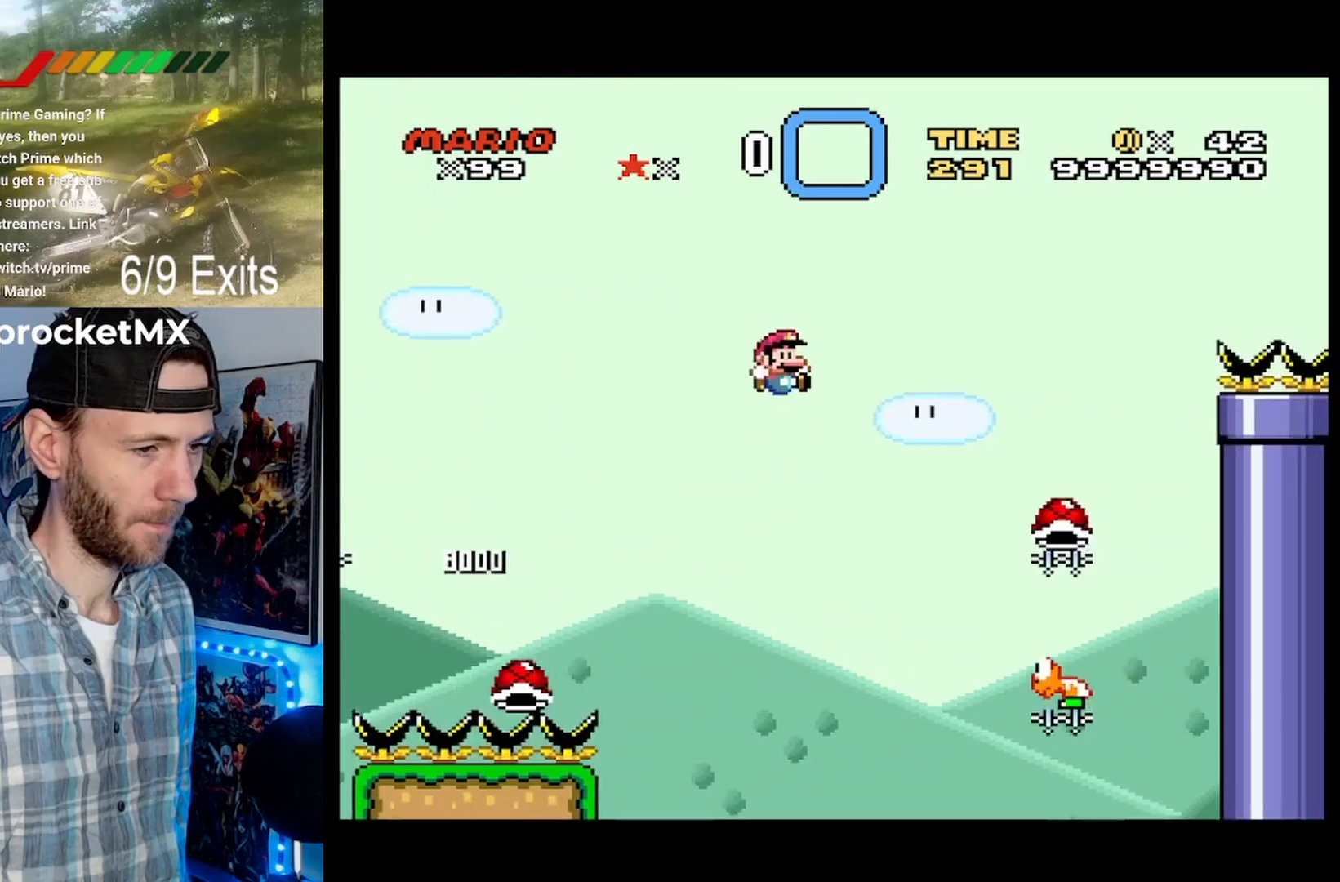
Gameplay with a controller (Nintendo layout); each line is a JSON object with the inputs held at the frame after it. "events" lists button and stick changes between this image and that frame as [ms after this image, input, new state], when the widget could be followed in between. Not read: A DPAD_DOWN L1 L3 R1 R3 SELECT START.
{"buttons": ["B", "Y", "DPAD_LEFT"], "events": [[433, "DPAD_RIGHT", "up"], [500, "DPAD_LEFT", "down"]]}
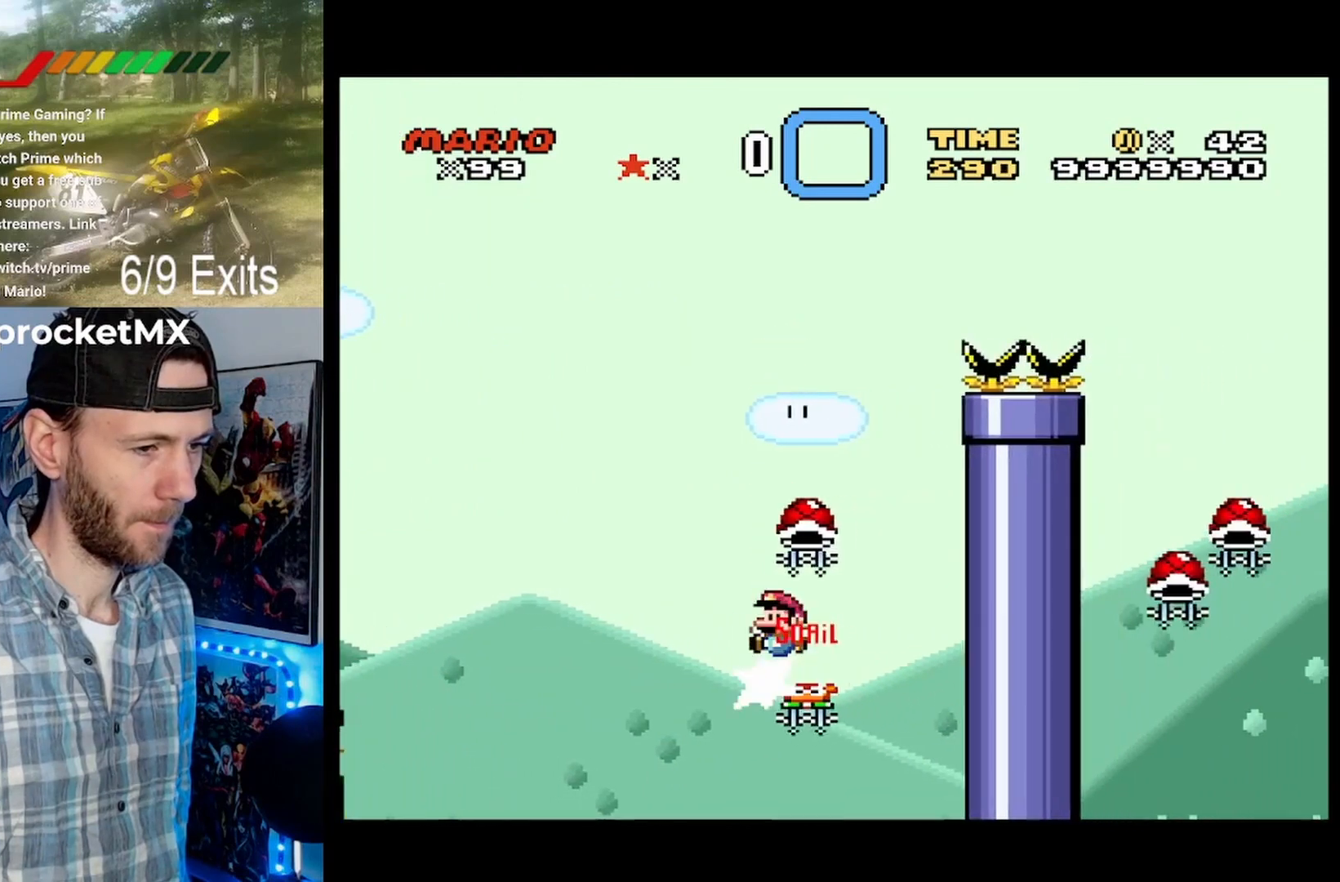
{"buttons": ["B"], "events": [[167, "DPAD_LEFT", "up"], [233, "DPAD_RIGHT", "down"], [300, "DPAD_RIGHT", "up"], [400, "Y", "up"]]}
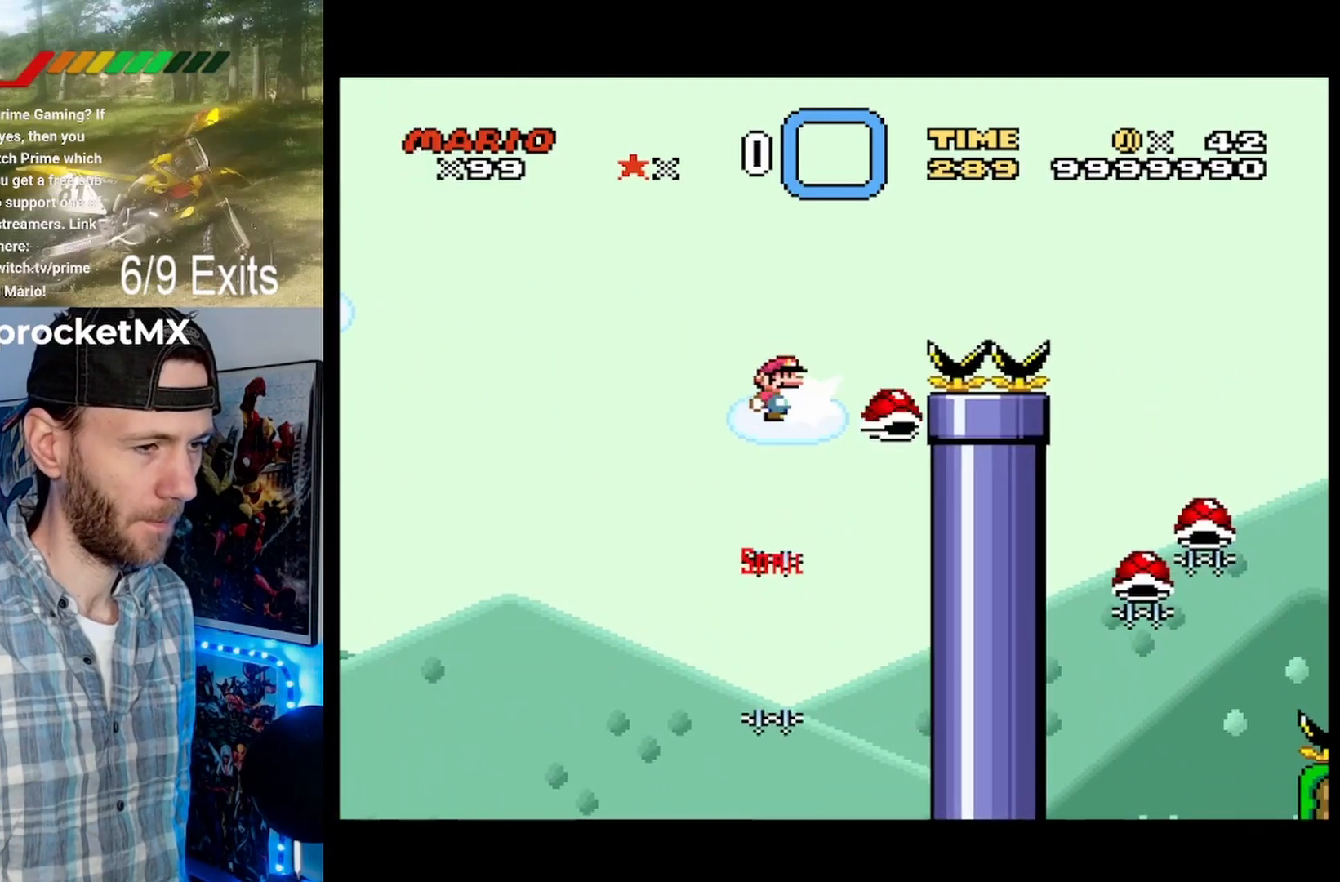
{"buttons": ["Y", "DPAD_RIGHT"], "events": [[67, "DPAD_RIGHT", "down"], [67, "Y", "down"], [367, "B", "up"]]}
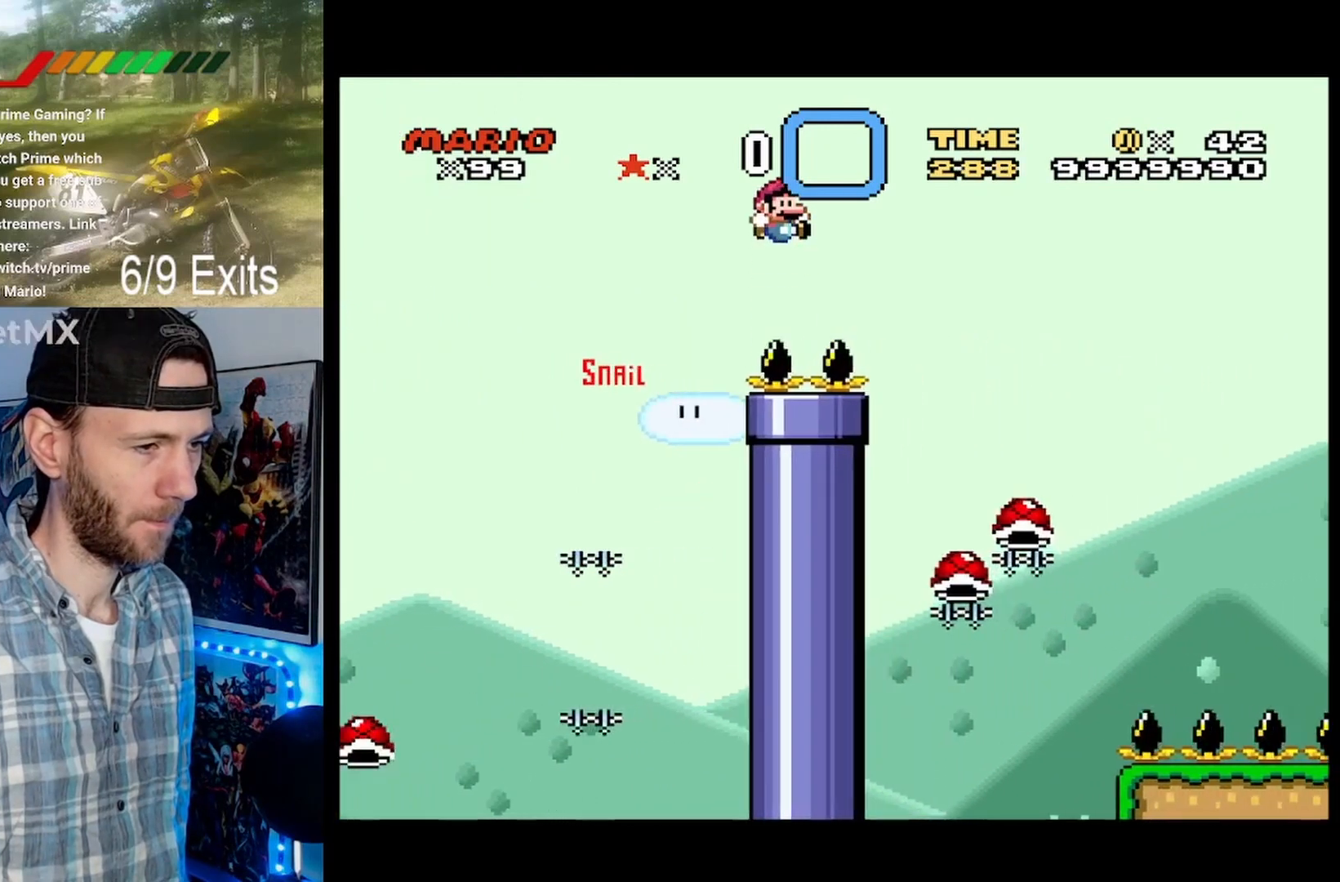
{"buttons": ["B", "DPAD_LEFT"], "events": [[67, "B", "down"], [233, "DPAD_RIGHT", "up"], [333, "DPAD_LEFT", "down"], [367, "Y", "up"]]}
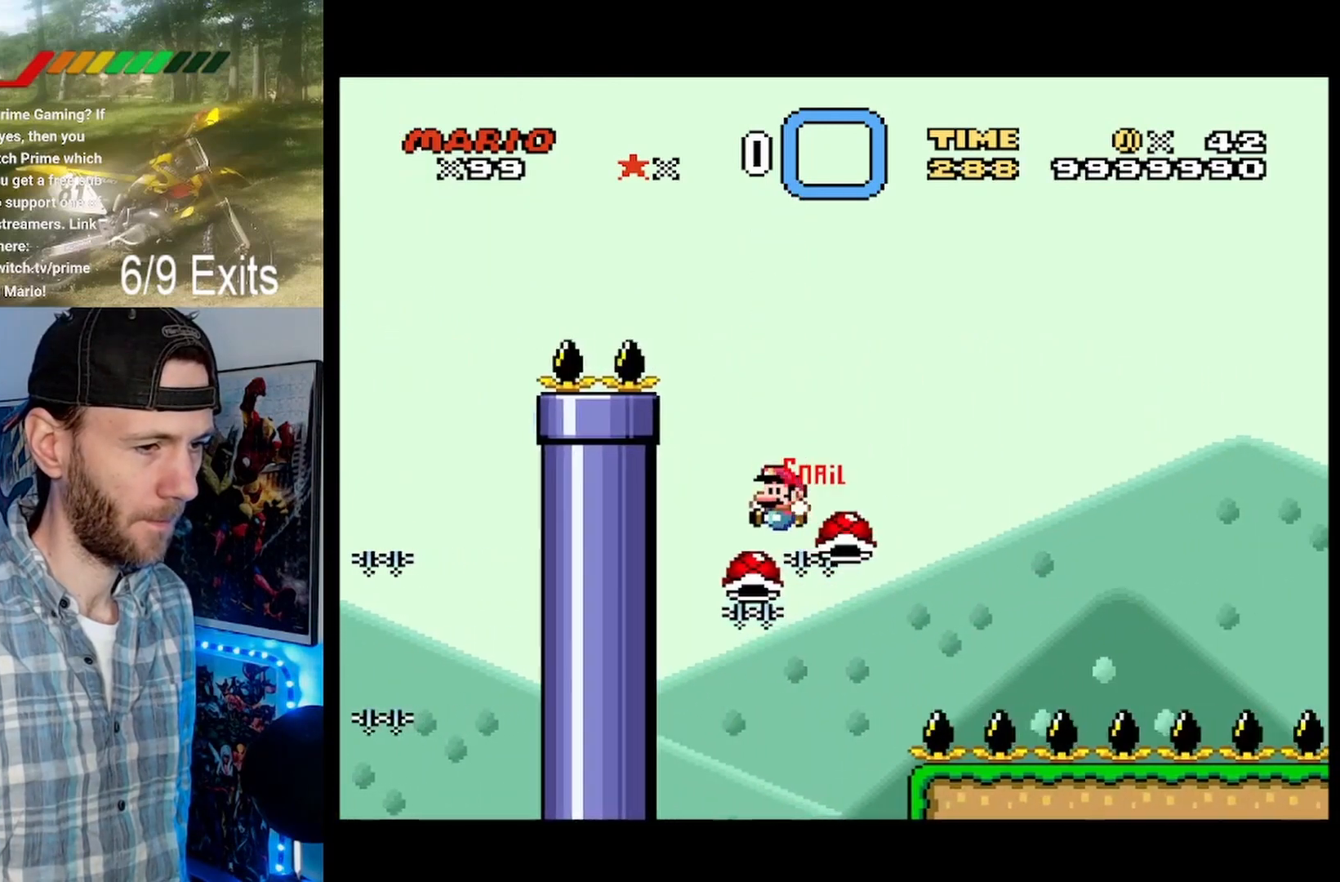
{"buttons": ["B", "Y", "DPAD_RIGHT"], "events": [[67, "Y", "down"], [133, "DPAD_LEFT", "up"], [167, "DPAD_RIGHT", "down"]]}
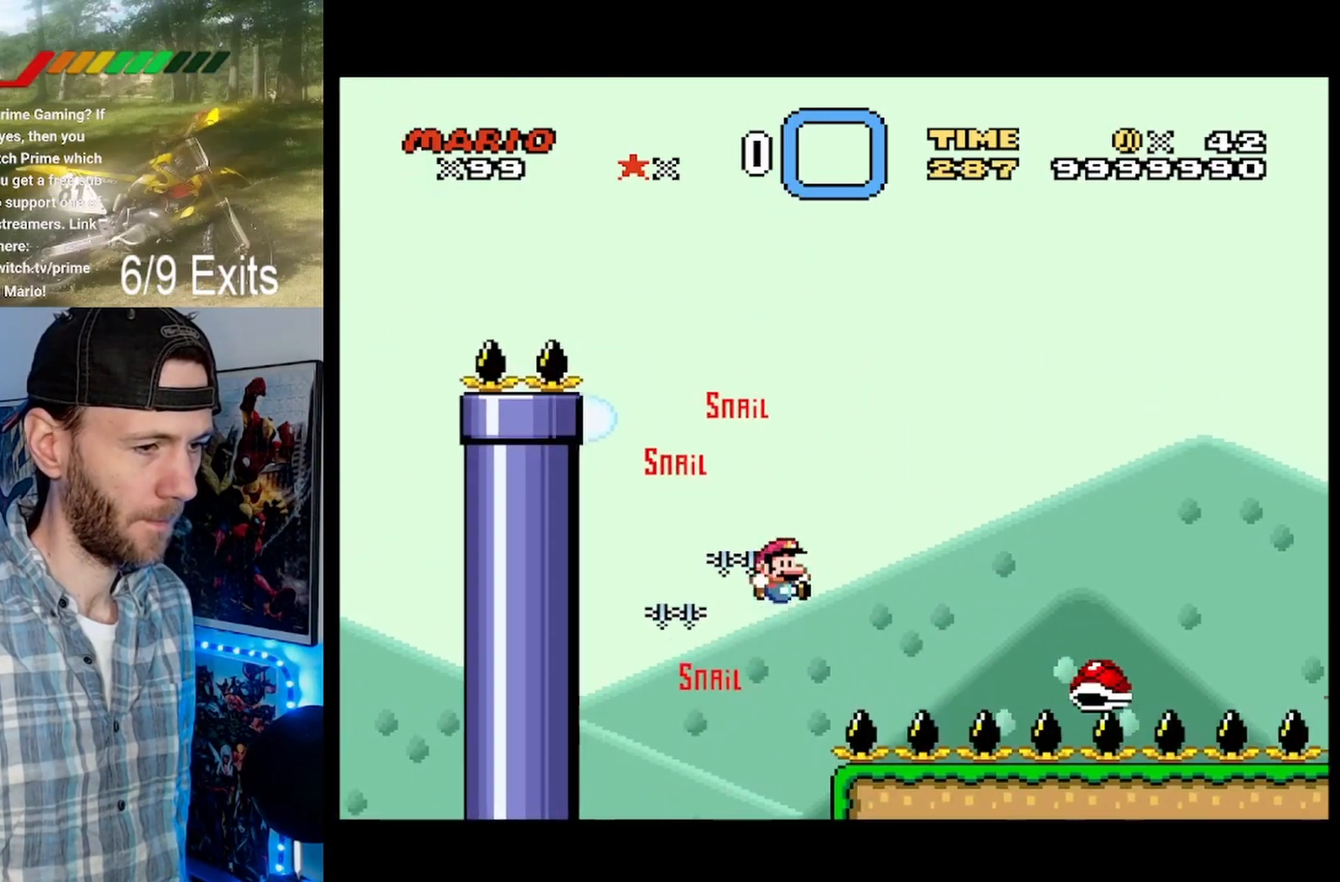
{"buttons": ["B", "Y", "DPAD_RIGHT"], "events": [[367, "B", "up"], [500, "B", "down"]]}
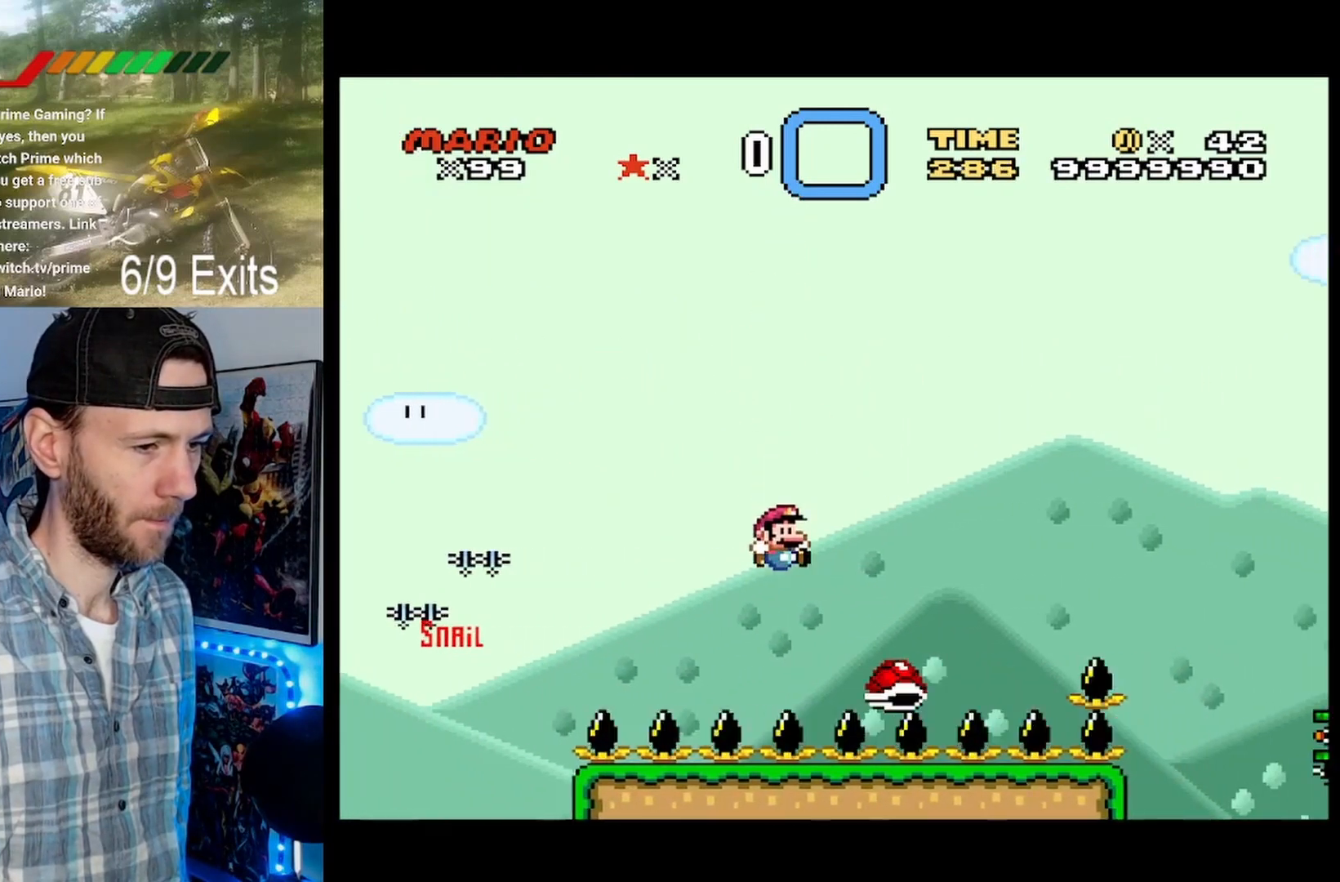
{"buttons": ["B", "Y", "DPAD_RIGHT"], "events": []}
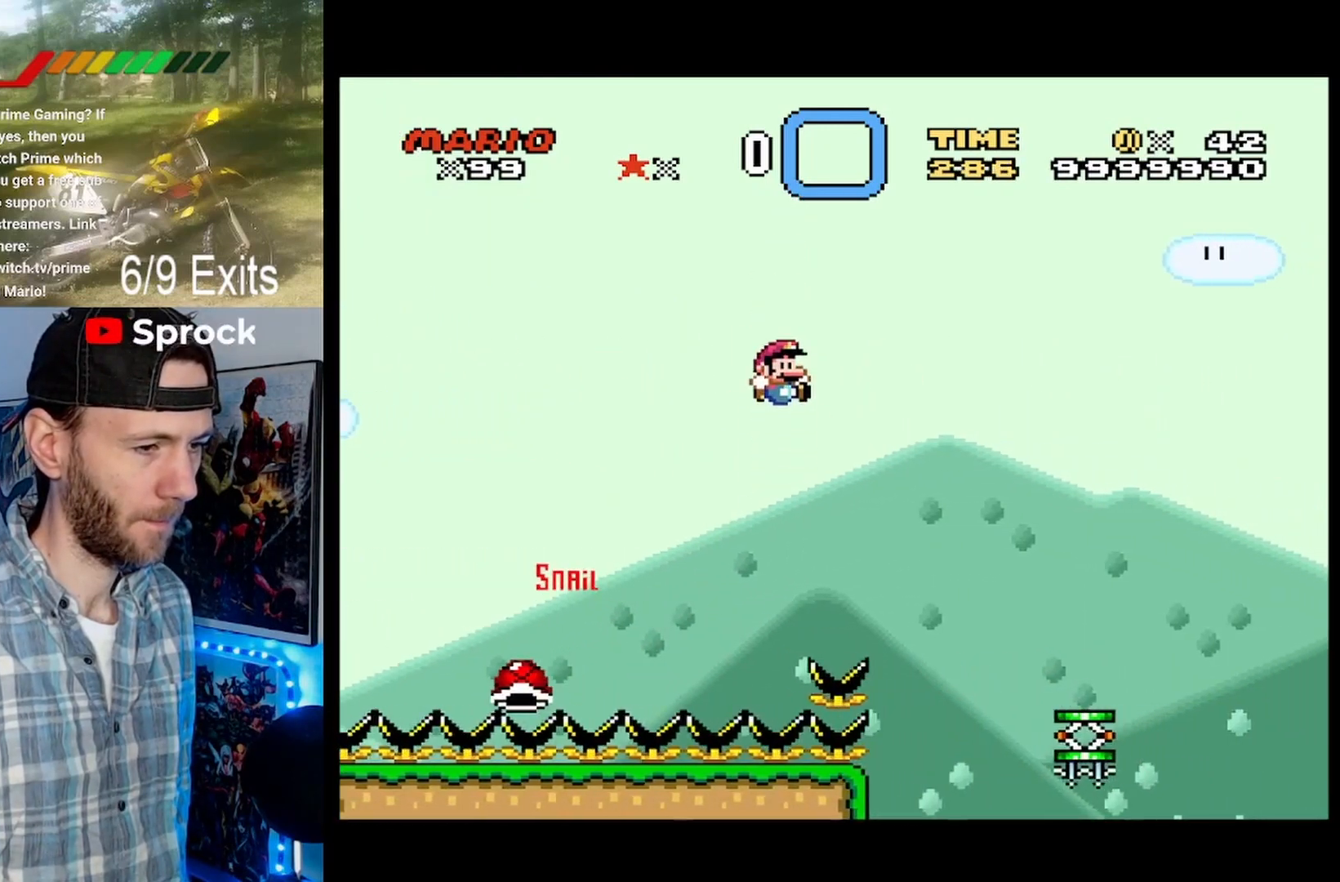
{"buttons": ["B", "Y", "DPAD_RIGHT"], "events": [[167, "B", "up"], [500, "B", "down"]]}
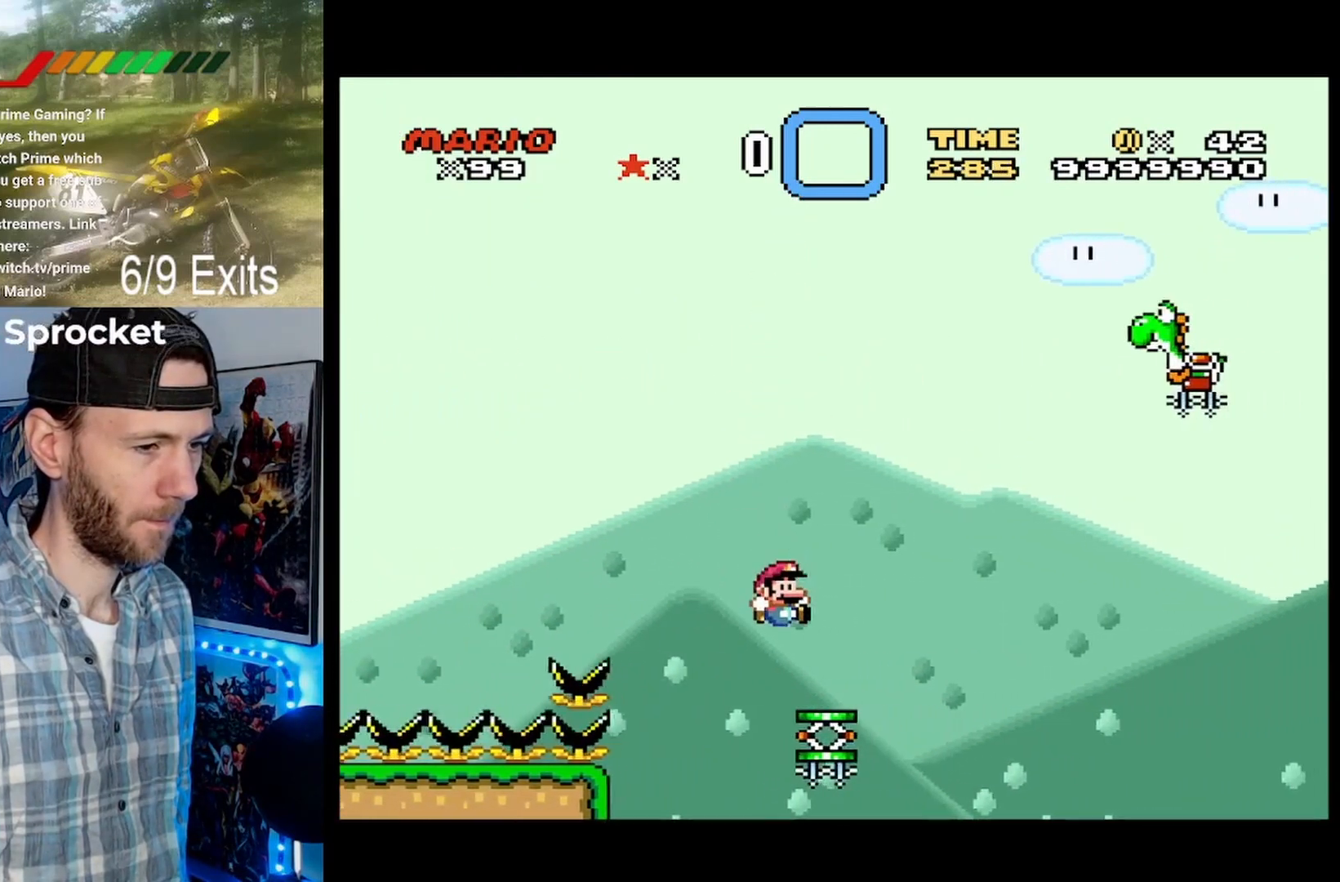
{"buttons": ["B", "Y", "DPAD_RIGHT"], "events": []}
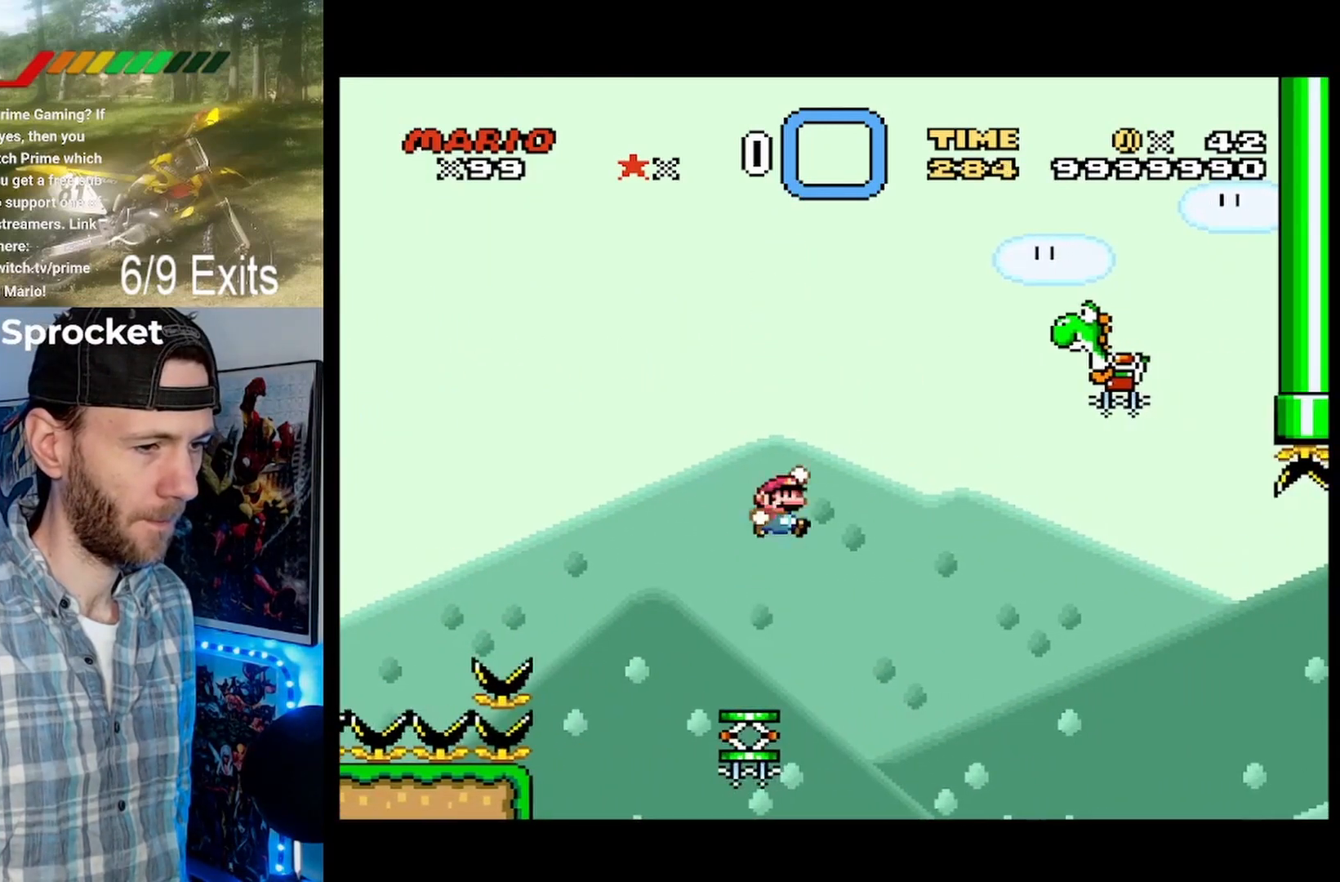
{"buttons": ["B", "Y", "DPAD_RIGHT"], "events": [[267, "B", "up"], [400, "B", "down"]]}
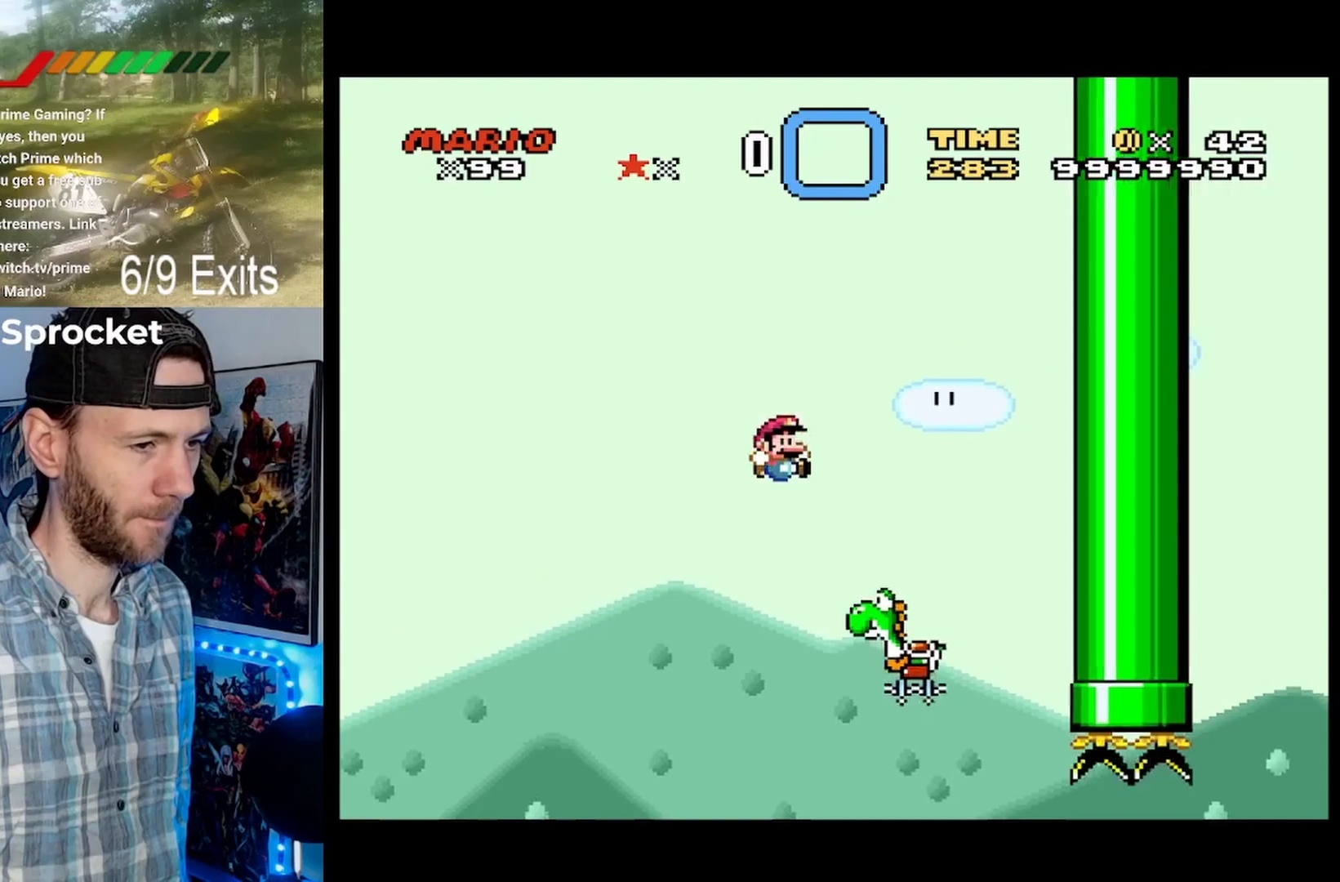
{"buttons": ["B", "Y", "DPAD_RIGHT"], "events": [[133, "DPAD_RIGHT", "up"], [200, "DPAD_LEFT", "down"], [333, "DPAD_LEFT", "up"], [400, "DPAD_RIGHT", "down"]]}
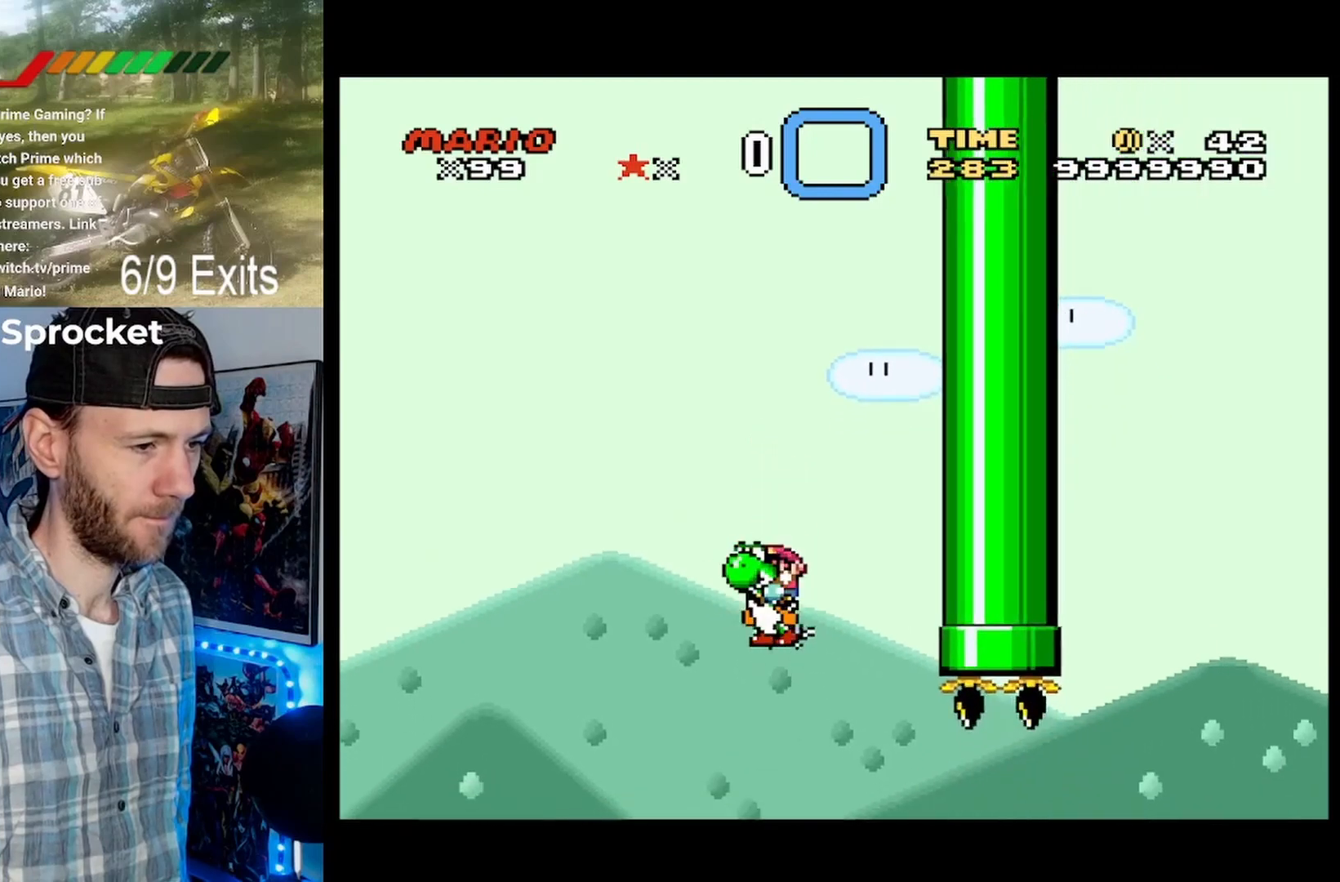
{"buttons": ["X", "DPAD_RIGHT"], "events": [[400, "B", "up"], [467, "X", "down"], [467, "Y", "up"]]}
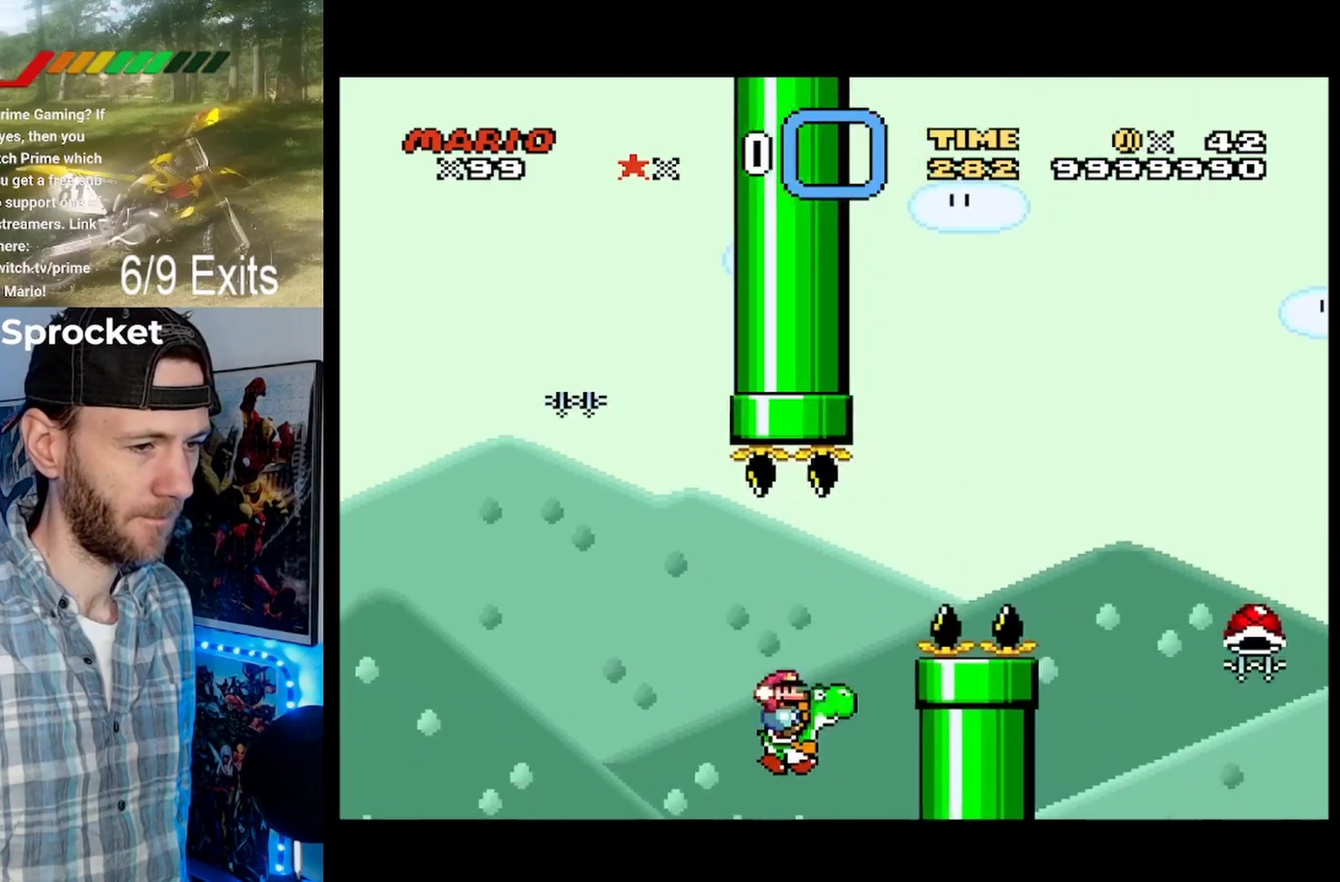
{"buttons": ["B", "X", "Y", "DPAD_RIGHT"], "events": [[33, "B", "down"], [233, "Y", "down"]]}
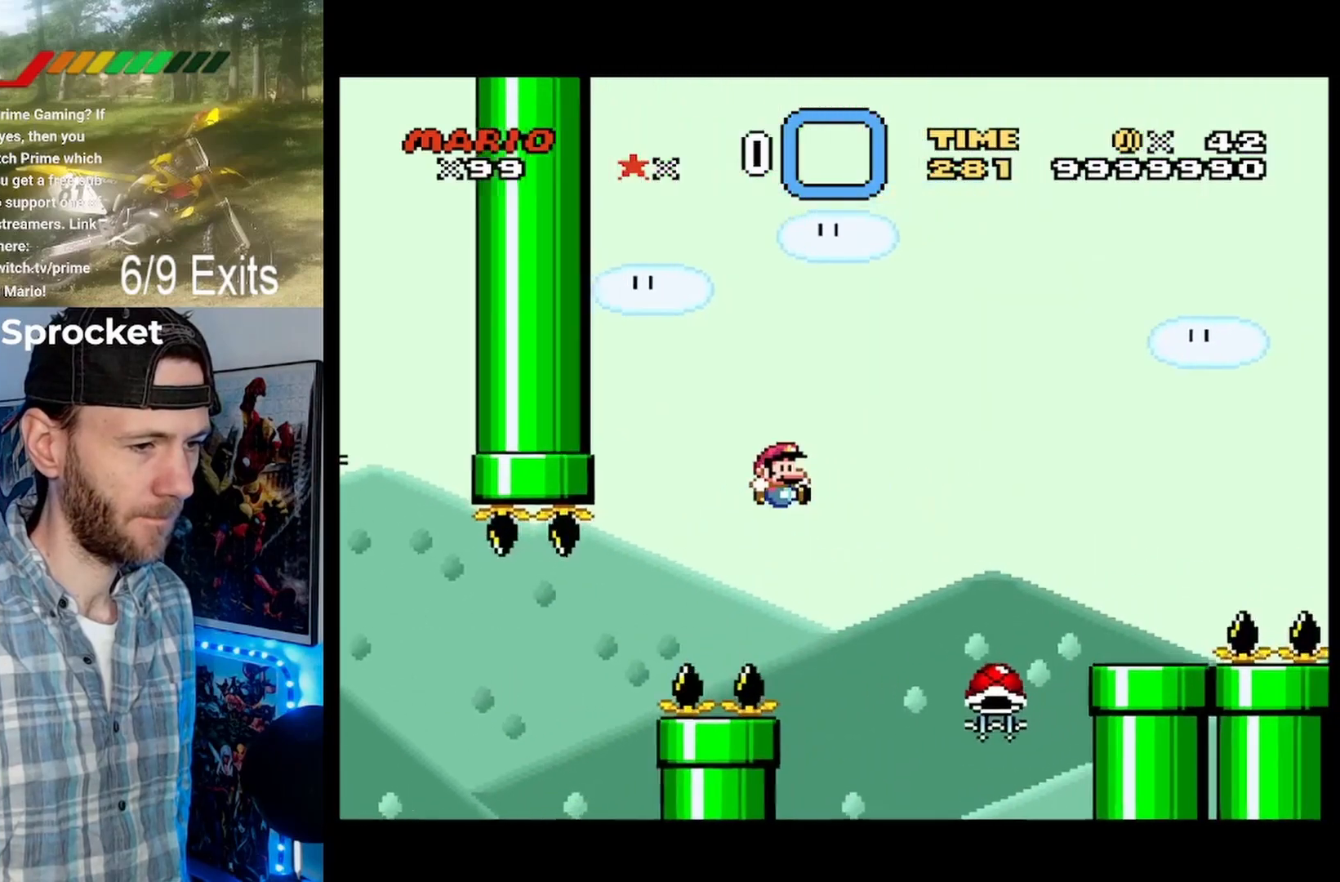
{"buttons": ["B", "DPAD_LEFT"], "events": [[100, "X", "up"], [167, "DPAD_RIGHT", "up"], [233, "Y", "up"], [267, "DPAD_LEFT", "down"]]}
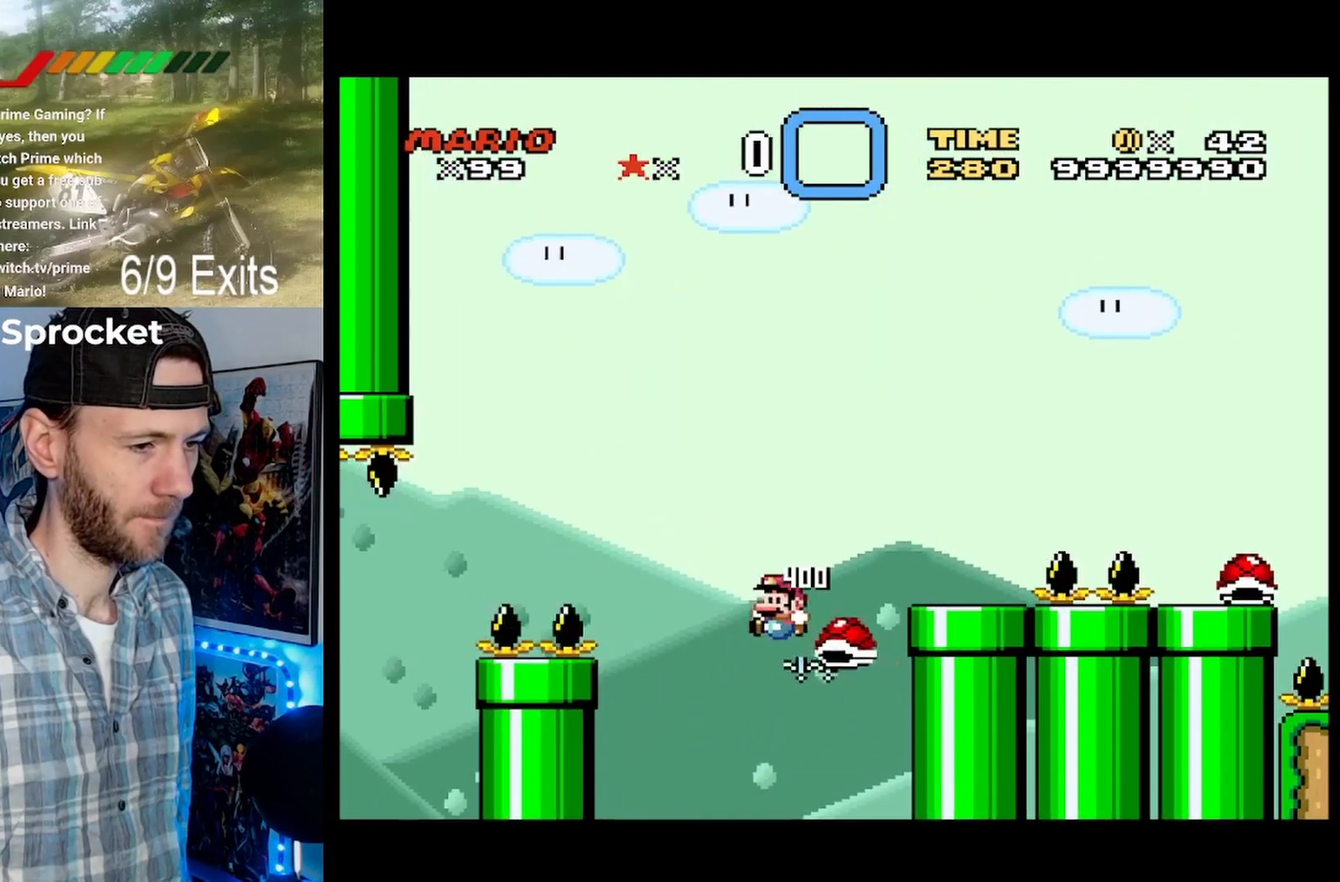
{"buttons": ["B", "Y", "DPAD_RIGHT"], "events": [[67, "DPAD_LEFT", "up"], [67, "Y", "down"], [200, "DPAD_RIGHT", "down"]]}
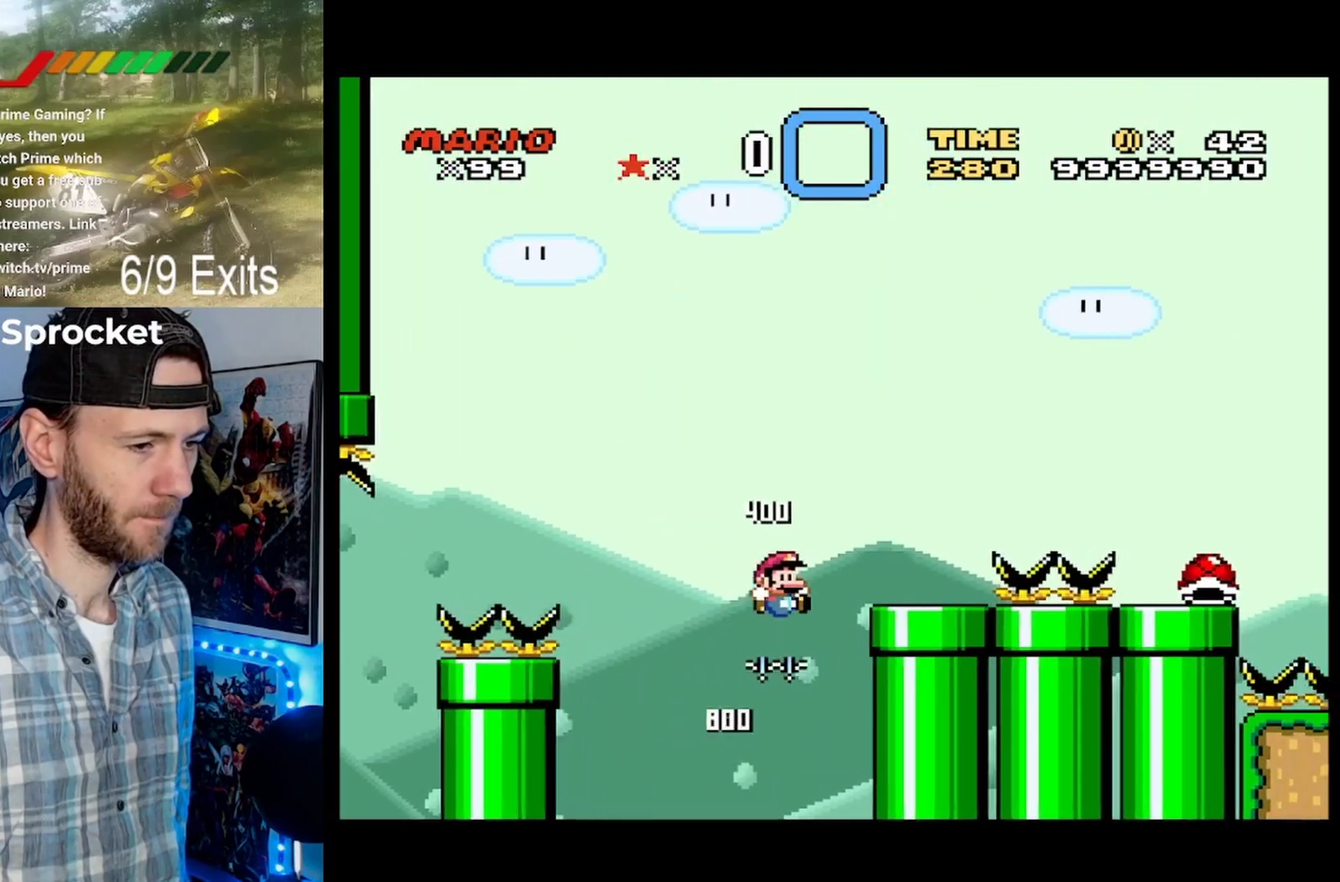
{"buttons": ["B", "Y", "DPAD_RIGHT"], "events": [[167, "B", "up"], [233, "DPAD_LEFT", "down"], [233, "DPAD_RIGHT", "up"], [333, "DPAD_LEFT", "up"], [367, "B", "down"], [367, "DPAD_RIGHT", "down"]]}
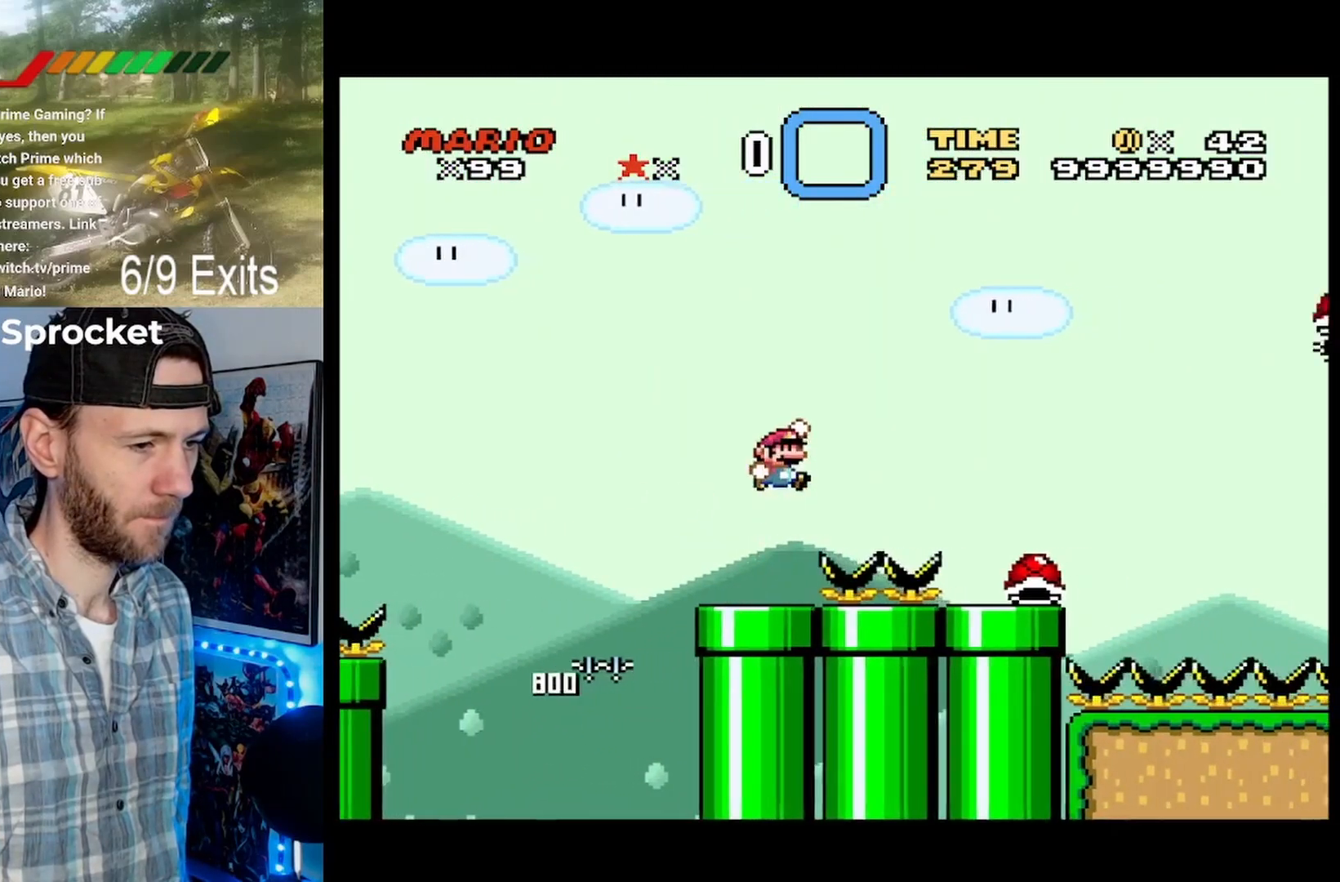
{"buttons": ["Y", "DPAD_LEFT"], "events": [[200, "B", "up"], [367, "DPAD_RIGHT", "up"], [433, "DPAD_LEFT", "down"]]}
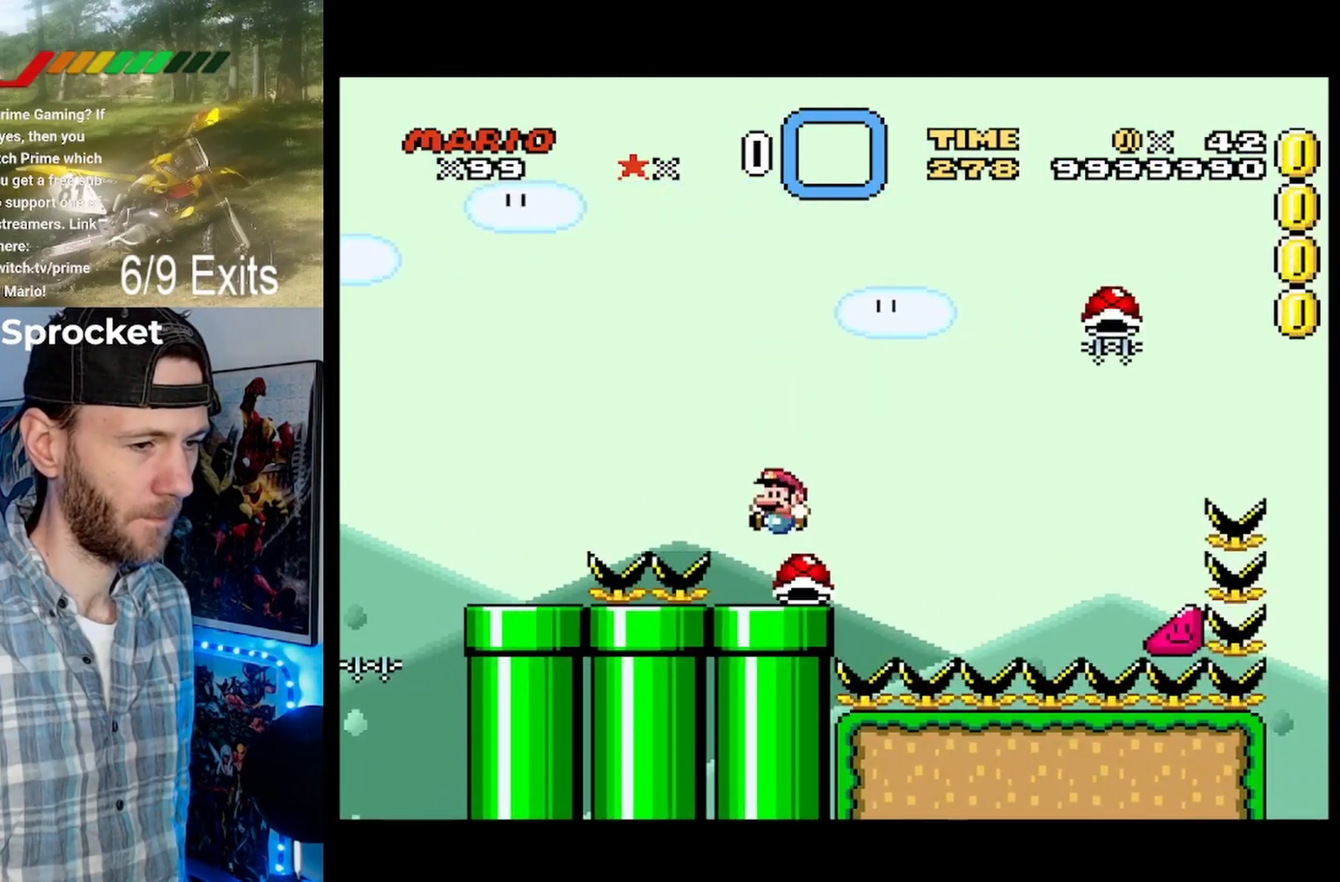
{"buttons": ["B", "Y", "DPAD_RIGHT"], "events": [[67, "DPAD_LEFT", "up"], [133, "DPAD_RIGHT", "down"], [200, "DPAD_RIGHT", "up"], [233, "Y", "up"], [333, "DPAD_RIGHT", "down"], [367, "Y", "down"], [400, "B", "down"]]}
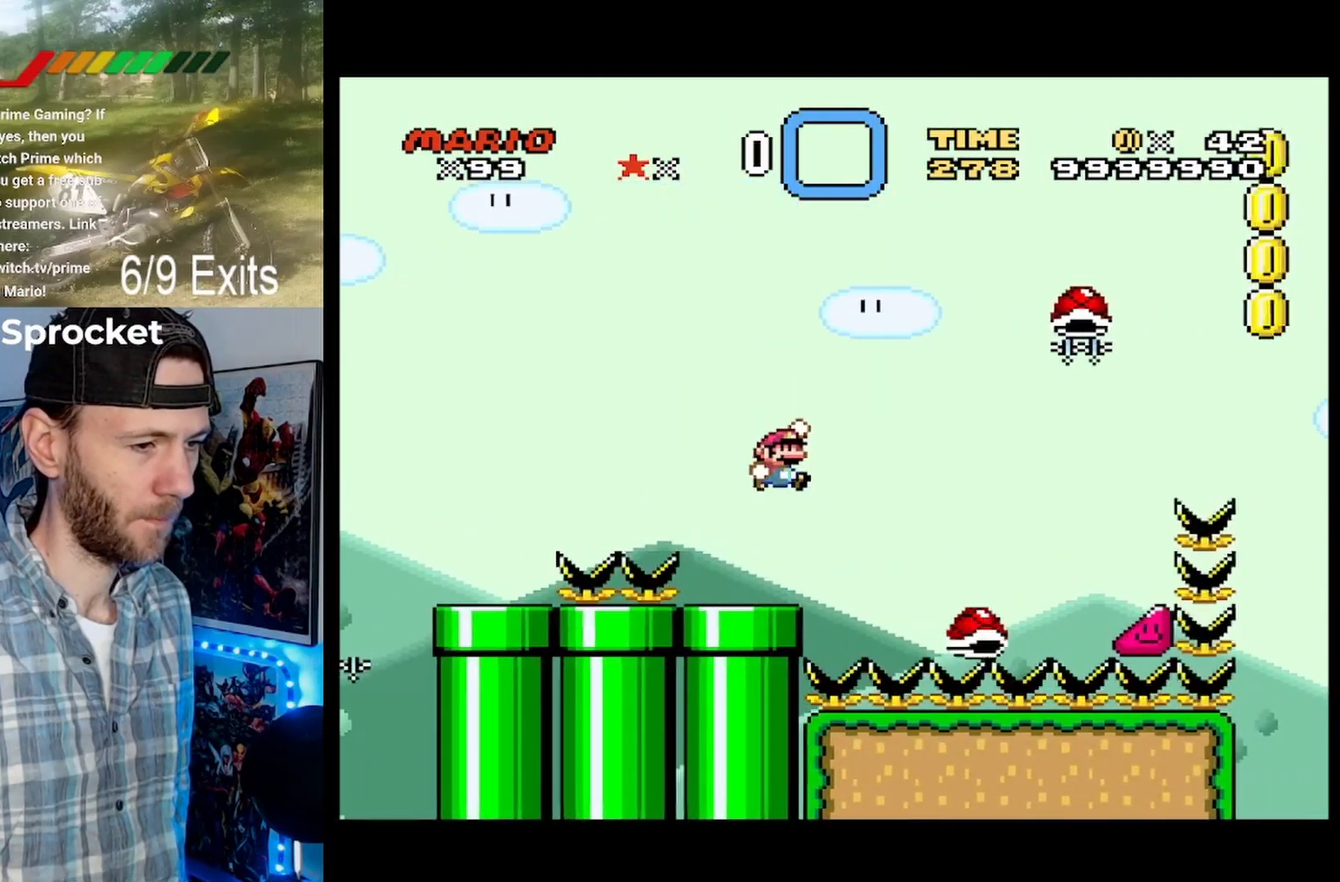
{"buttons": ["B", "Y", "DPAD_RIGHT"], "events": [[267, "B", "up"], [433, "B", "down"]]}
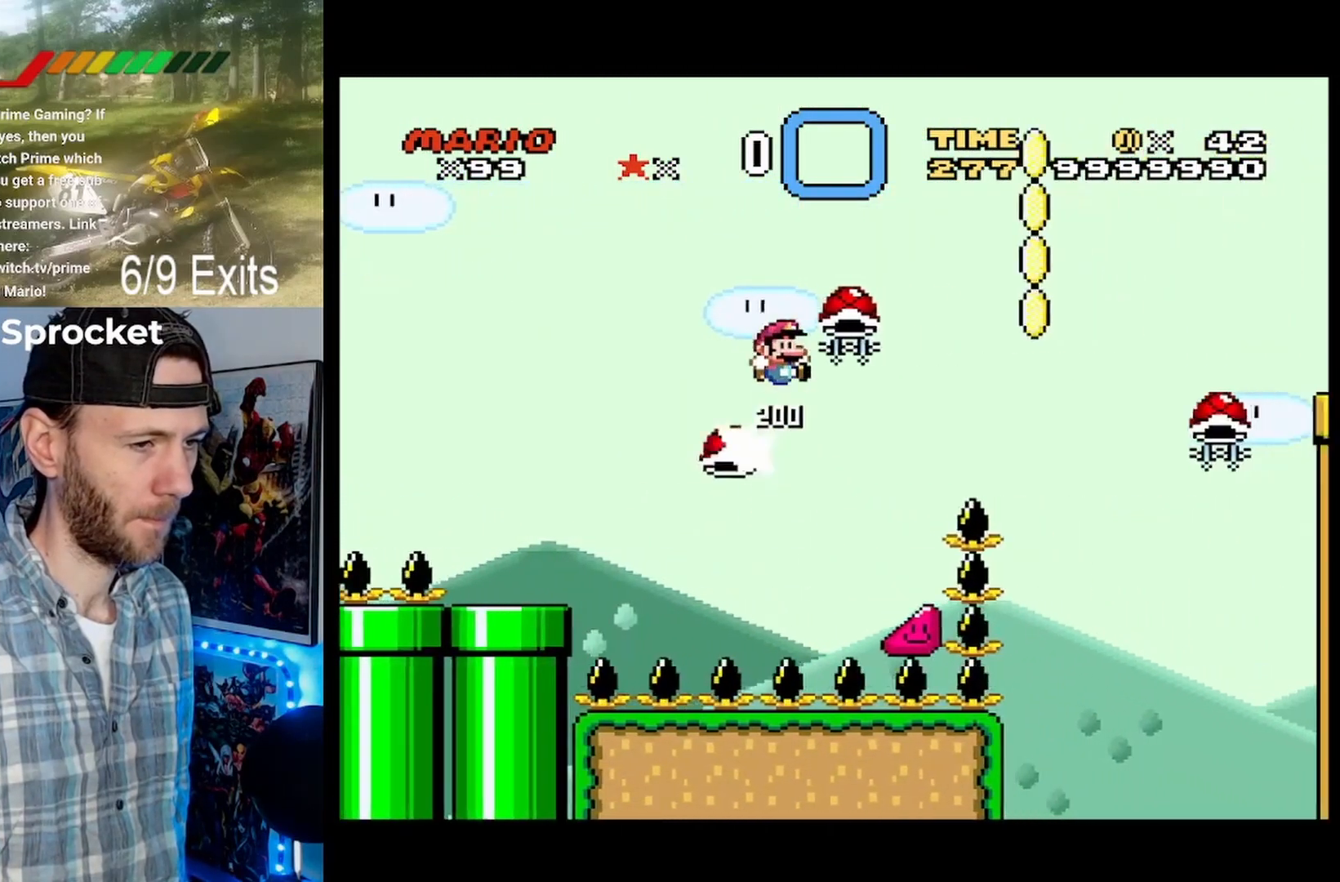
{"buttons": ["B", "Y", "DPAD_UP", "DPAD_RIGHT"], "events": [[33, "DPAD_UP", "down"], [133, "DPAD_RIGHT", "up"], [267, "DPAD_RIGHT", "down"], [367, "Y", "up"], [500, "Y", "down"]]}
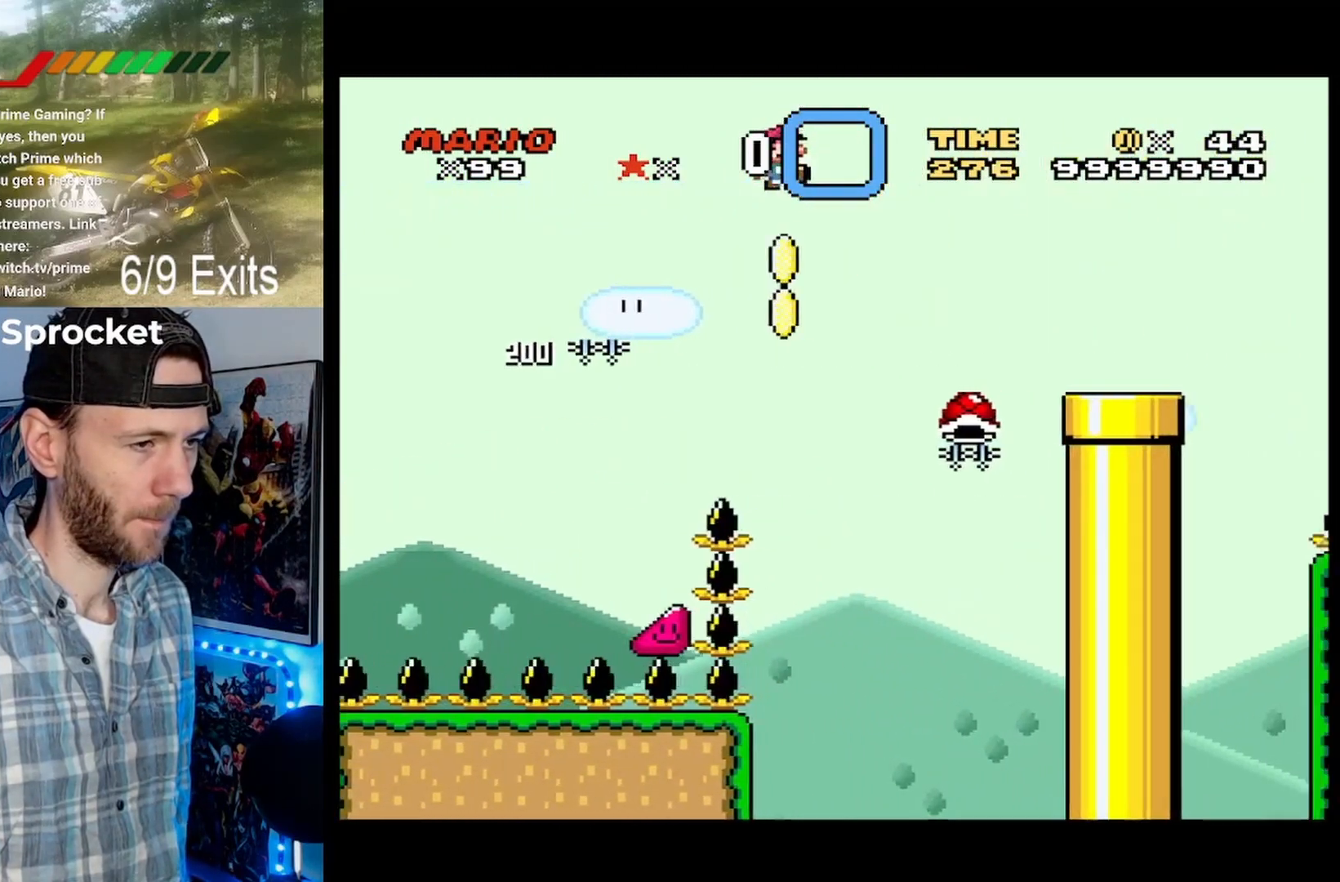
{"buttons": ["B"], "events": [[133, "DPAD_RIGHT", "up"], [133, "DPAD_UP", "up"], [233, "Y", "up"], [267, "DPAD_LEFT", "down"], [500, "DPAD_LEFT", "up"]]}
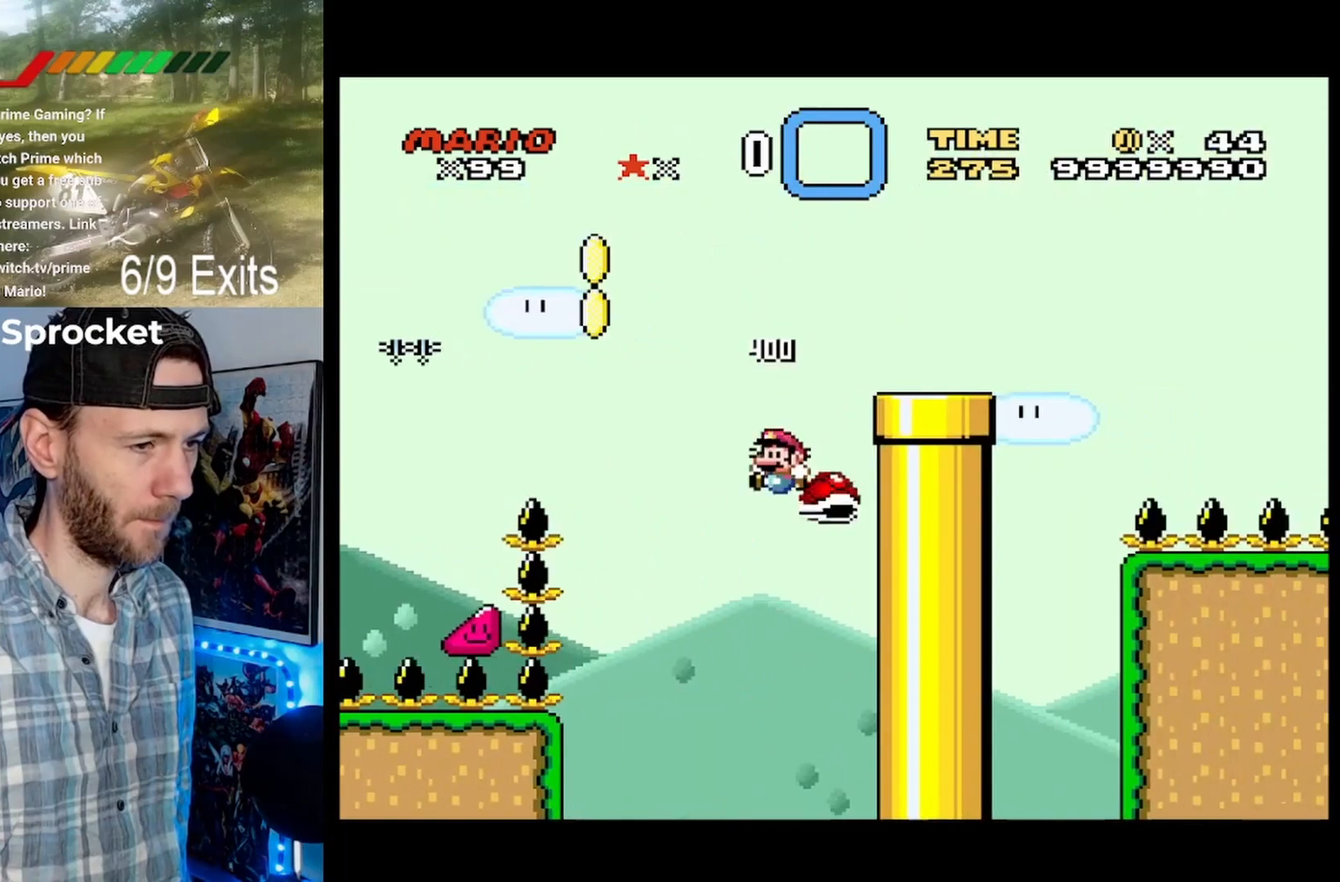
{"buttons": ["B", "Y", "DPAD_RIGHT"], "events": [[33, "Y", "down"], [200, "DPAD_RIGHT", "down"]]}
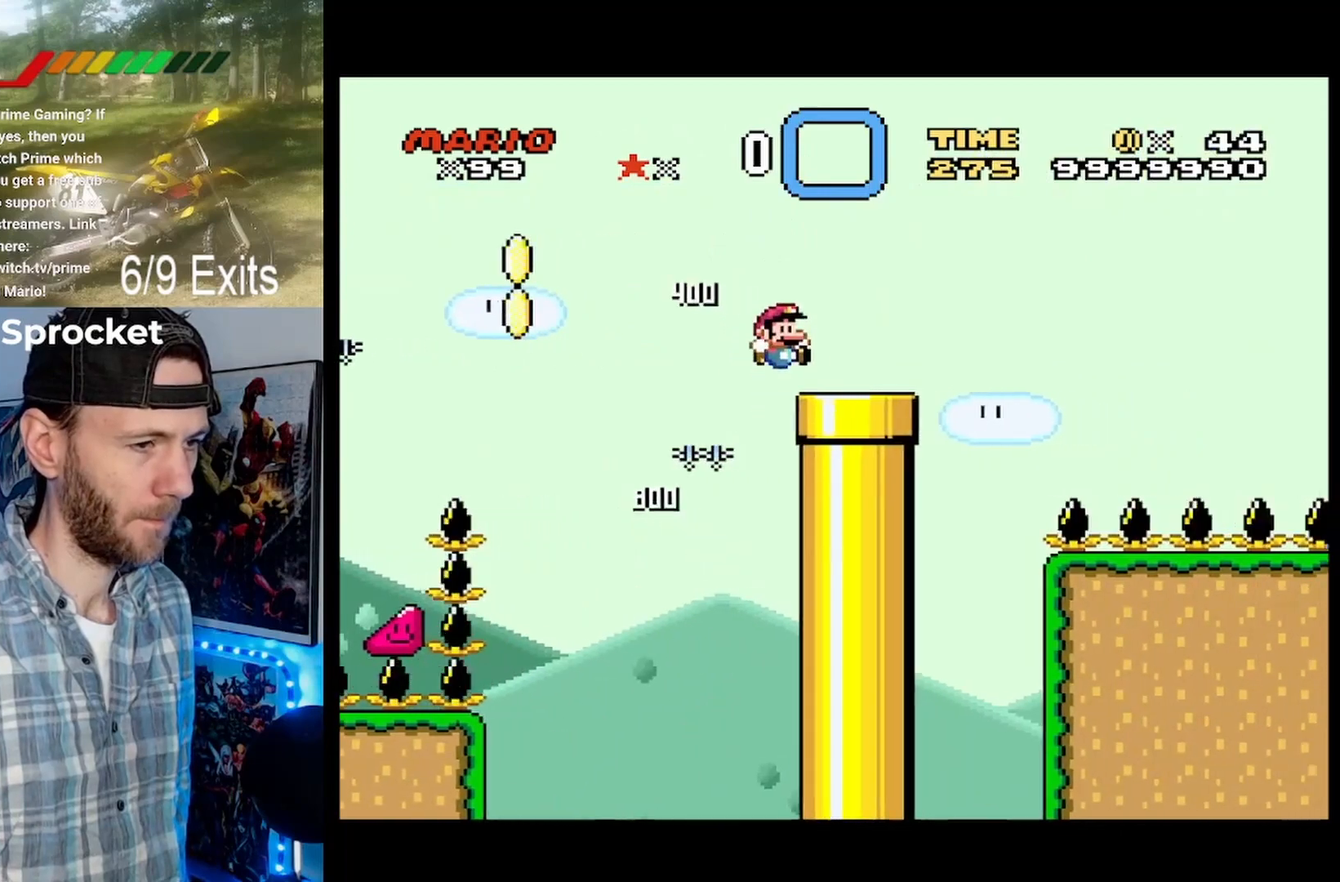
{"buttons": ["Y"], "events": [[33, "B", "up"], [33, "DPAD_RIGHT", "up"], [100, "DPAD_LEFT", "down"], [200, "DPAD_LEFT", "up"], [267, "DPAD_RIGHT", "down"], [367, "DPAD_RIGHT", "up"]]}
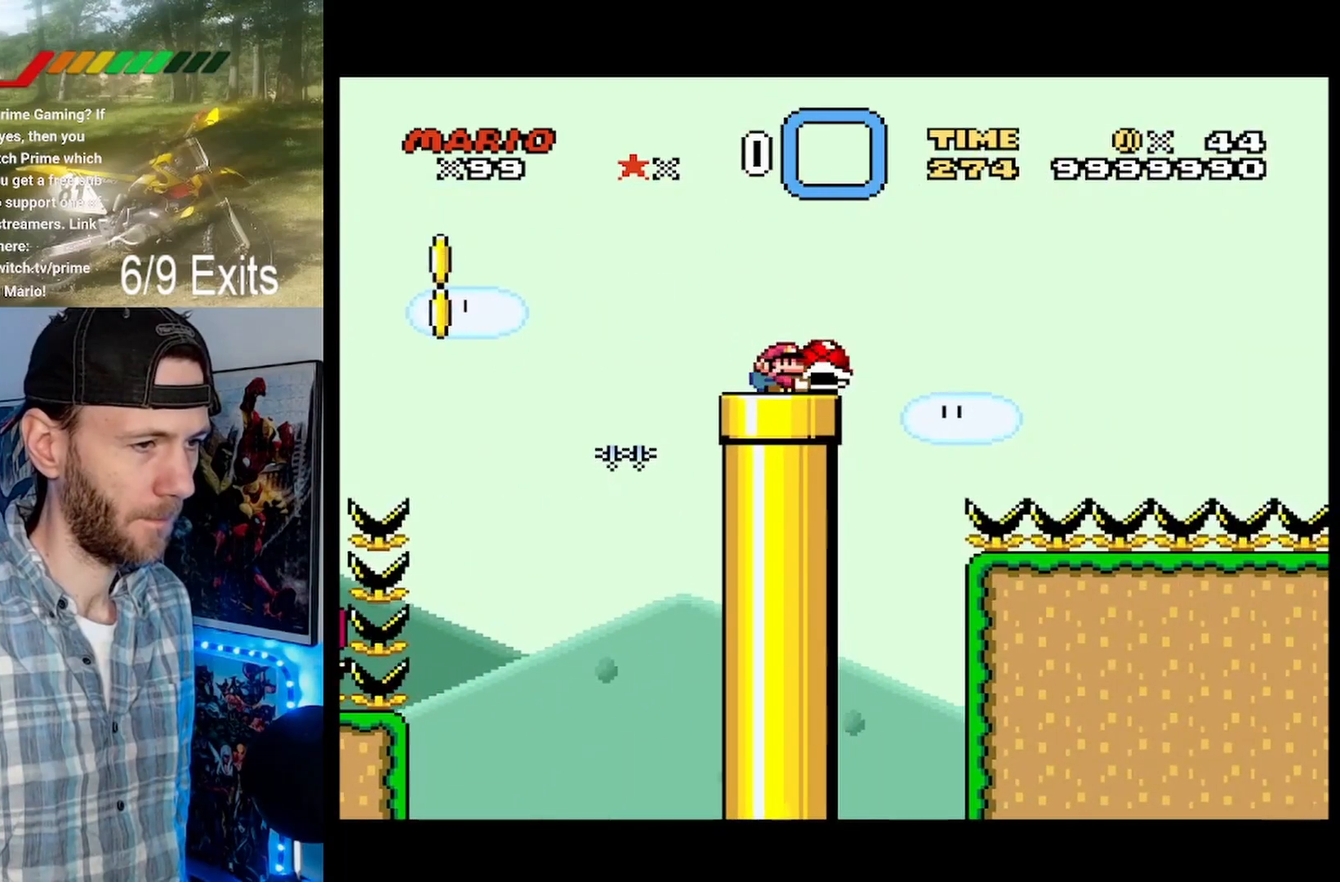
{"buttons": ["B", "Y", "DPAD_RIGHT"], "events": [[133, "DPAD_RIGHT", "down"], [133, "Y", "up"], [233, "B", "down"], [233, "Y", "down"]]}
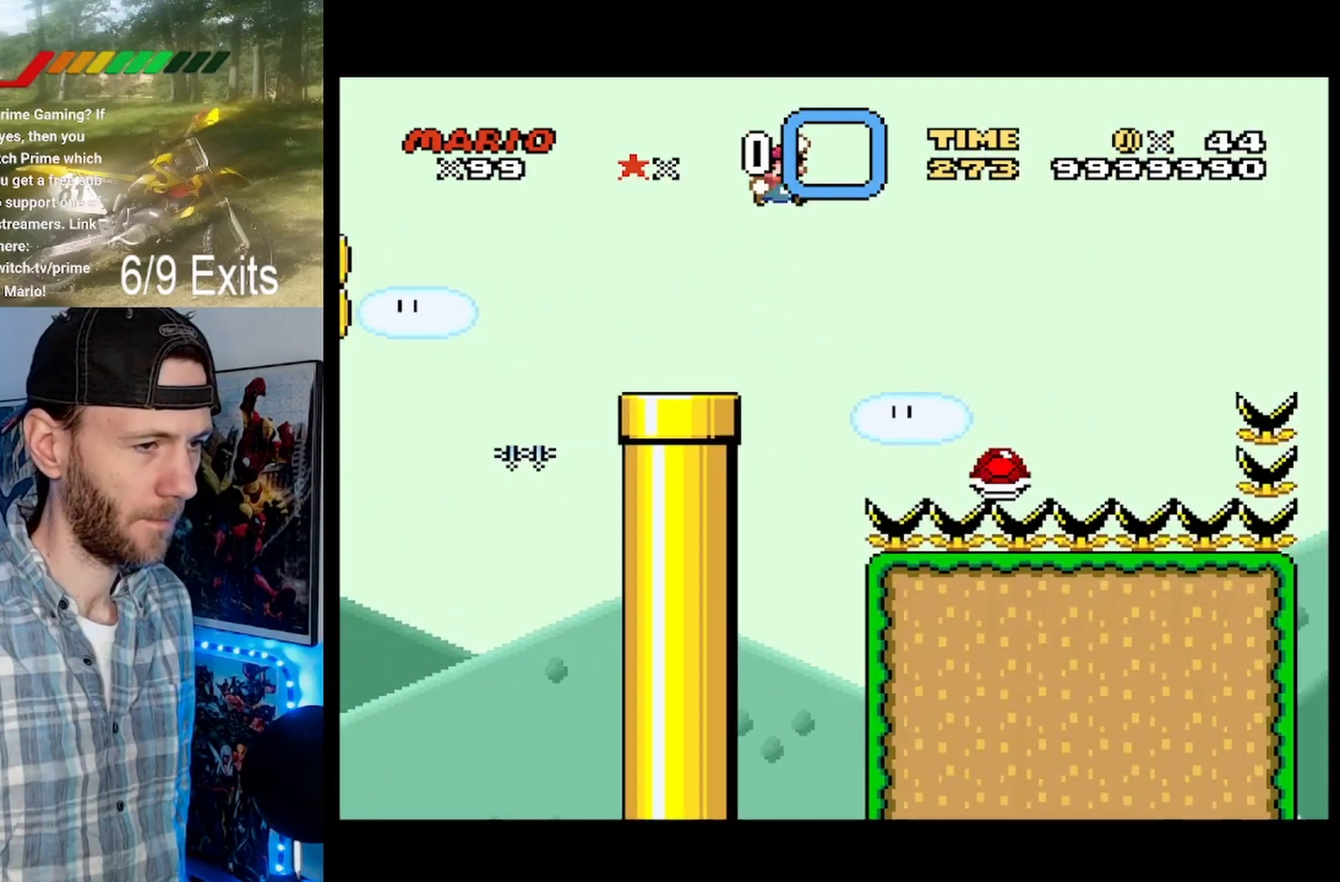
{"buttons": ["B", "Y", "DPAD_RIGHT"], "events": [[133, "B", "up"], [467, "B", "down"]]}
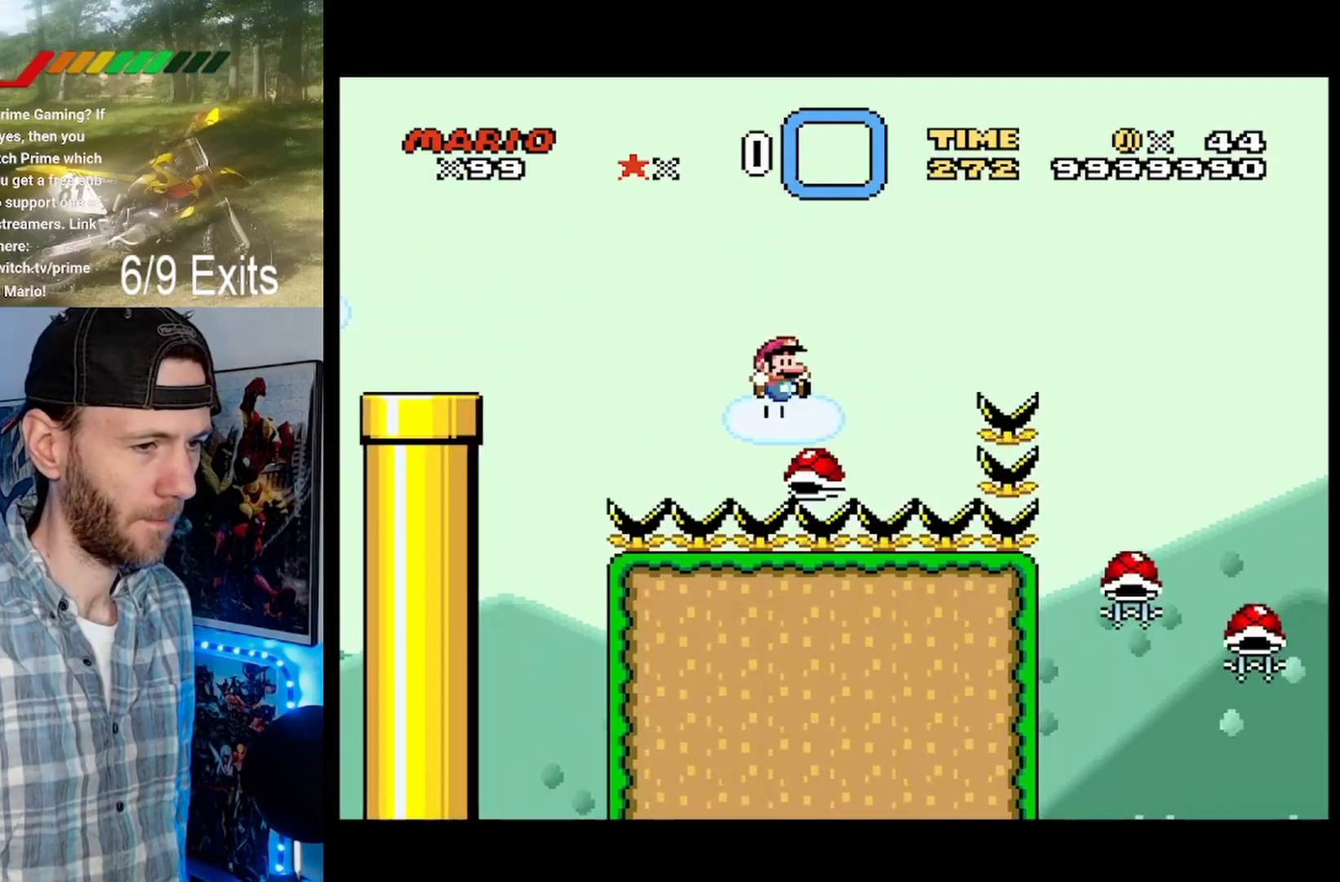
{"buttons": ["Y", "DPAD_RIGHT"], "events": [[200, "B", "up"]]}